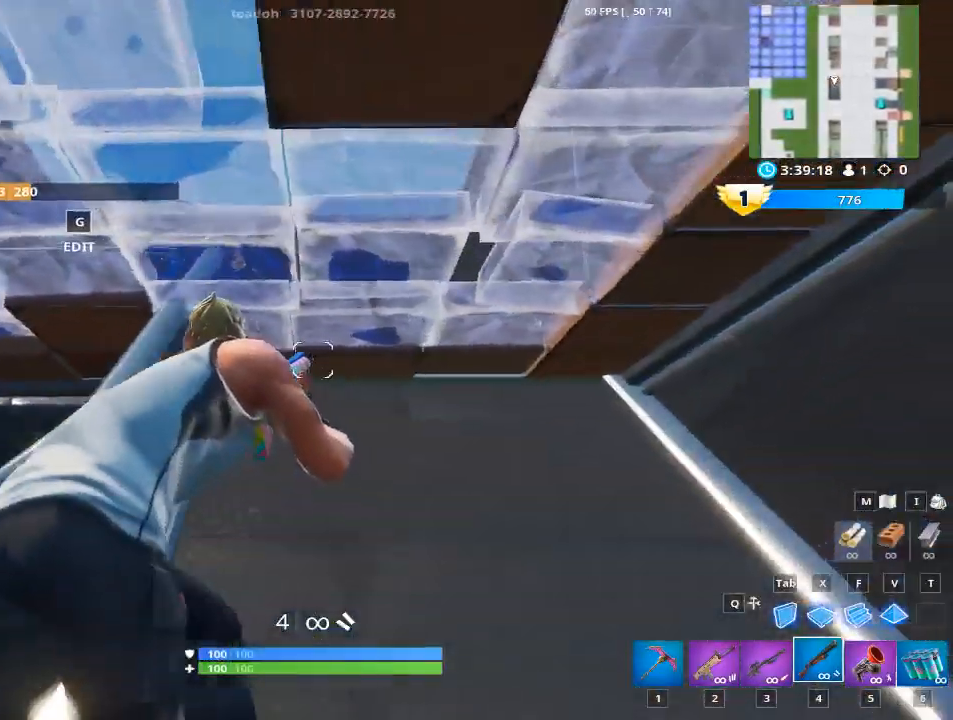
Gameplay with keyboard and mouse; each line is a JSON object with the keys and mouse buttons held at the frame after it. "events" lists presses ("down") and releases ("up") of "1", "2", "3", "4", "5", "a", "alt", "c", "caps_lock", "ctrl", "d", "e", "f", "g", "q", "r", "s", "shift", "space", "t", "tab", "v", "w", "x", "z", "mouse_left", "mouse_wheel" and "mouse_right" between this image and that frame as [ms after this image, input, new state], when the widget could be followed in between. "mouse_left", "mouse_wheel", "mouse_right" = the "left", "wheel", "right" buttons of the "mouse" list. No other keys are recorded. "wheel" means that the mouse wheel is clicked or scrolled. "mouse_move" is the direction in which the mouse moves at that frame (one of eight, or "still"), when it could be read.
{"keys": ["g"], "mouse": ["left"], "mouse_move": "left", "events": [[117, "g", "down"], [117, "w", "up"], [267, "g", "up"], [401, "mouse_left", "down"], [501, "g", "down"]]}
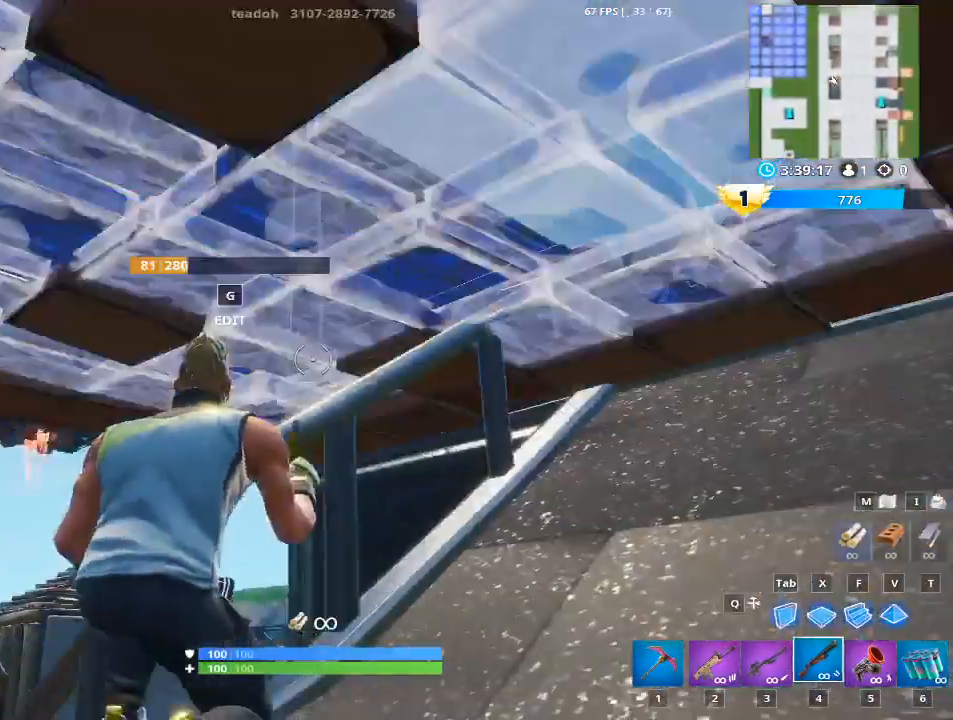
{"keys": [], "mouse": ["right"], "events": [[33, "mouse_left", "up"], [83, "w", "down"], [133, "g", "up"], [283, "mouse_right", "down"], [500, "w", "up"]]}
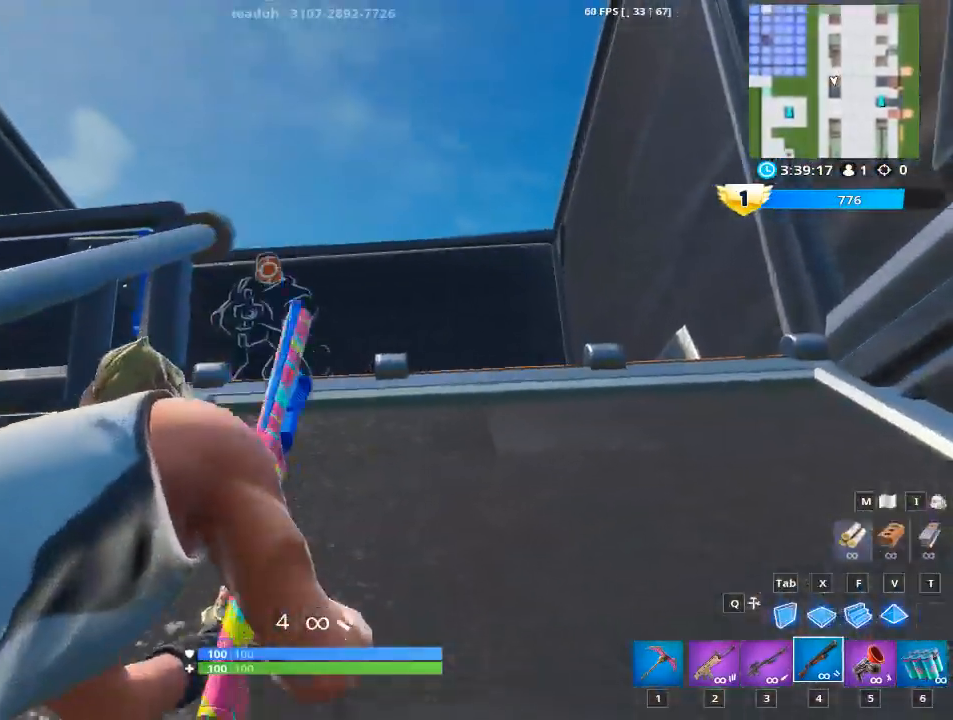
{"keys": ["a"], "mouse": [], "mouse_move": "left", "events": [[150, "mouse_left", "down"], [250, "a", "down"], [334, "r", "down"], [434, "mouse_left", "up"], [434, "mouse_right", "up"], [484, "r", "up"]]}
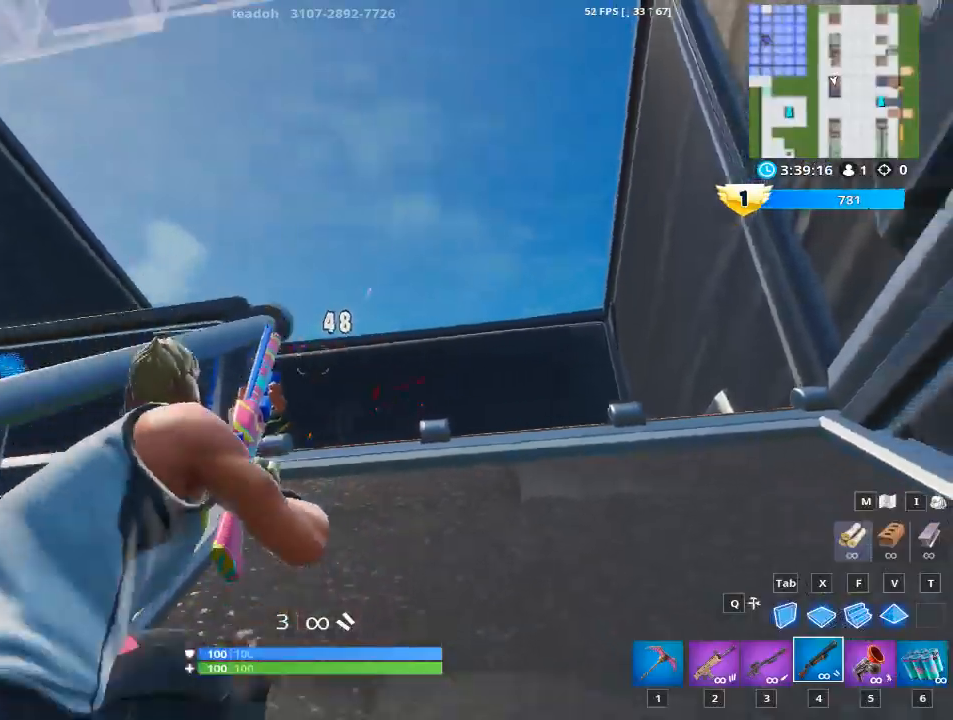
{"keys": ["a", "s"], "mouse": [], "events": [[66, "r", "down"], [167, "r", "up"], [300, "s", "down"]]}
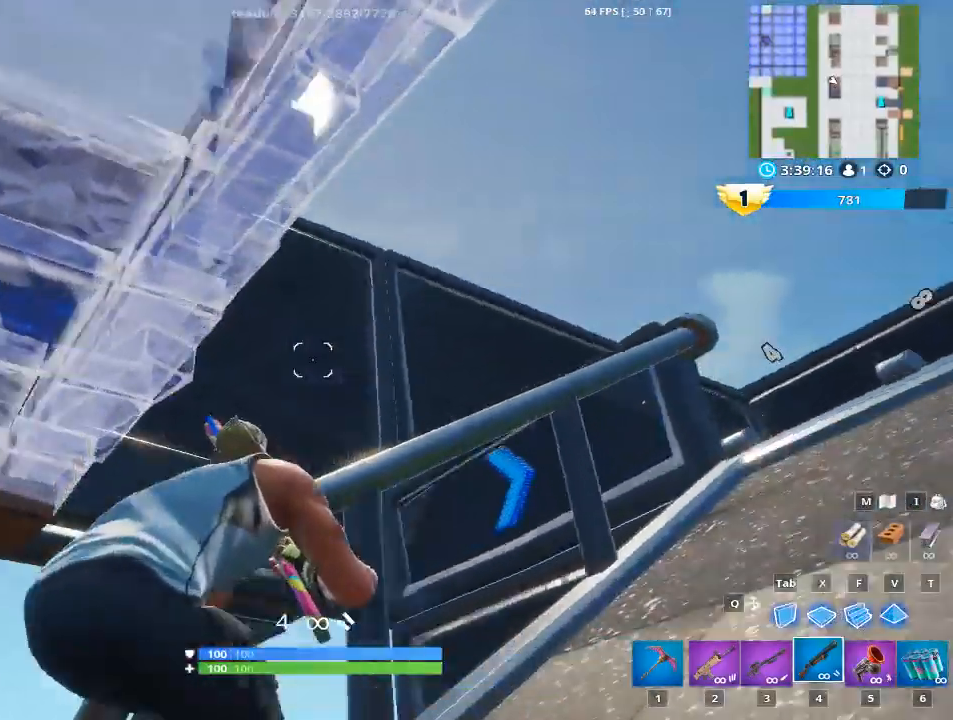
{"keys": [], "mouse": [], "mouse_move": "right", "events": [[84, "s", "up"], [317, "a", "up"], [467, "z", "down"], [501, "z", "up"]]}
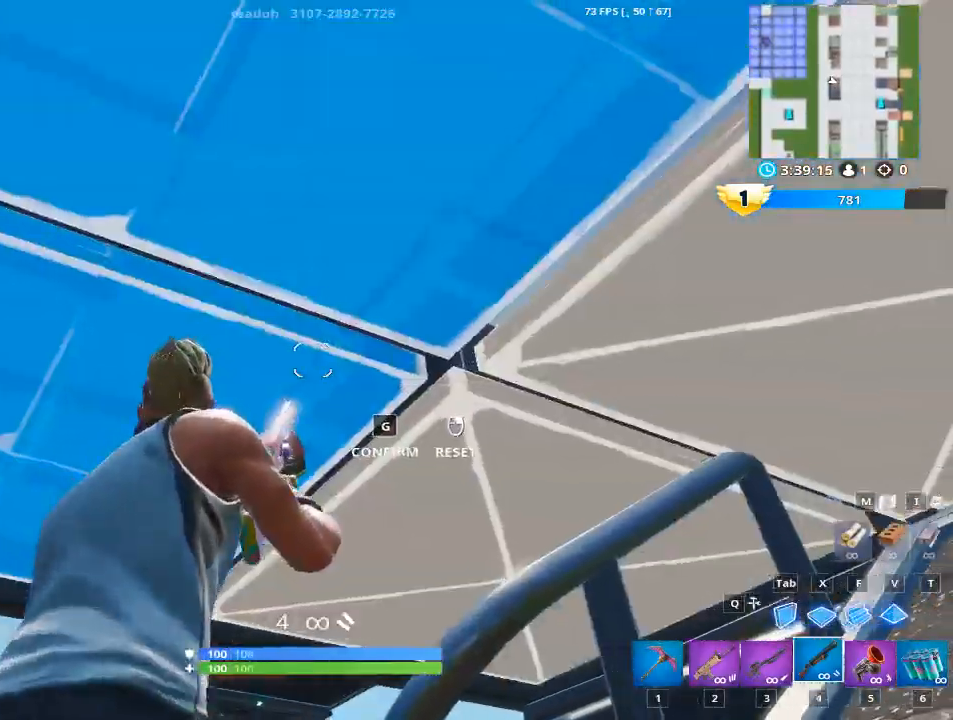
{"keys": ["a"], "mouse": [], "mouse_move": "down-right", "events": [[100, "z", "down"], [200, "z", "up"], [433, "a", "down"]]}
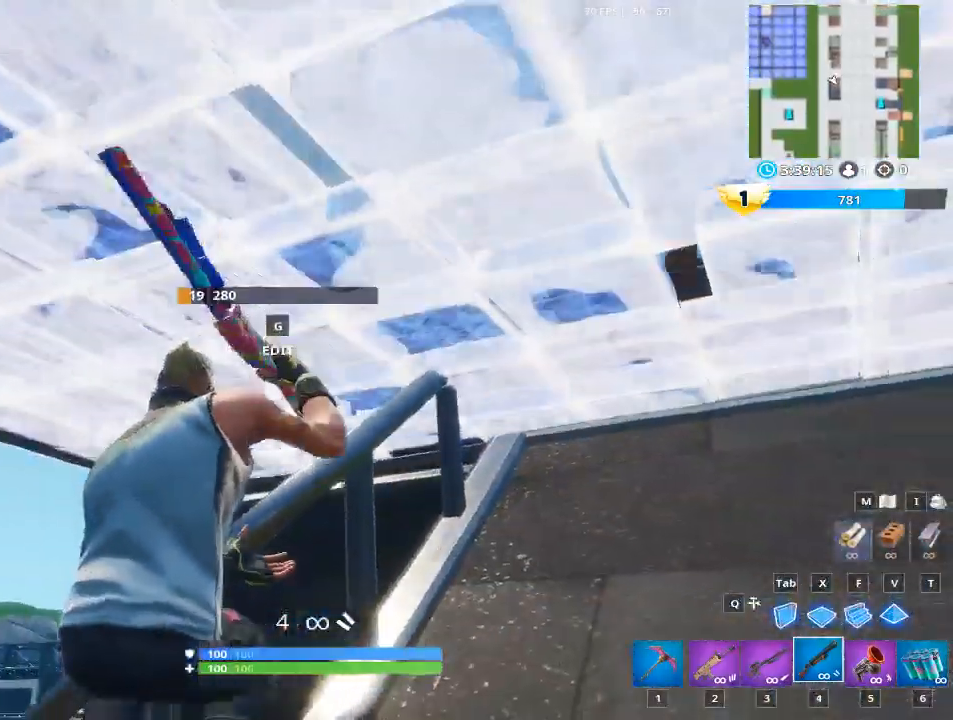
{"keys": [], "mouse": [], "mouse_move": "right", "events": [[167, "r", "down"], [300, "a", "up"], [300, "r", "up"], [401, "r", "down"], [484, "r", "up"]]}
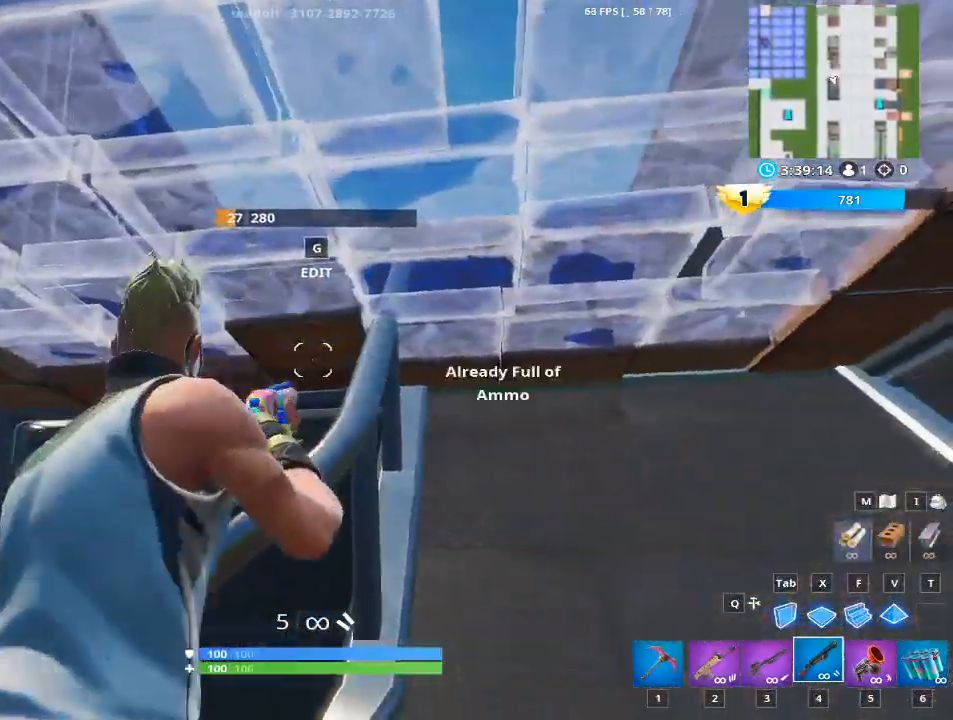
{"keys": [], "mouse": [], "mouse_move": "right", "events": [[100, "r", "down"], [200, "r", "up"], [334, "a", "down"], [467, "a", "up"]]}
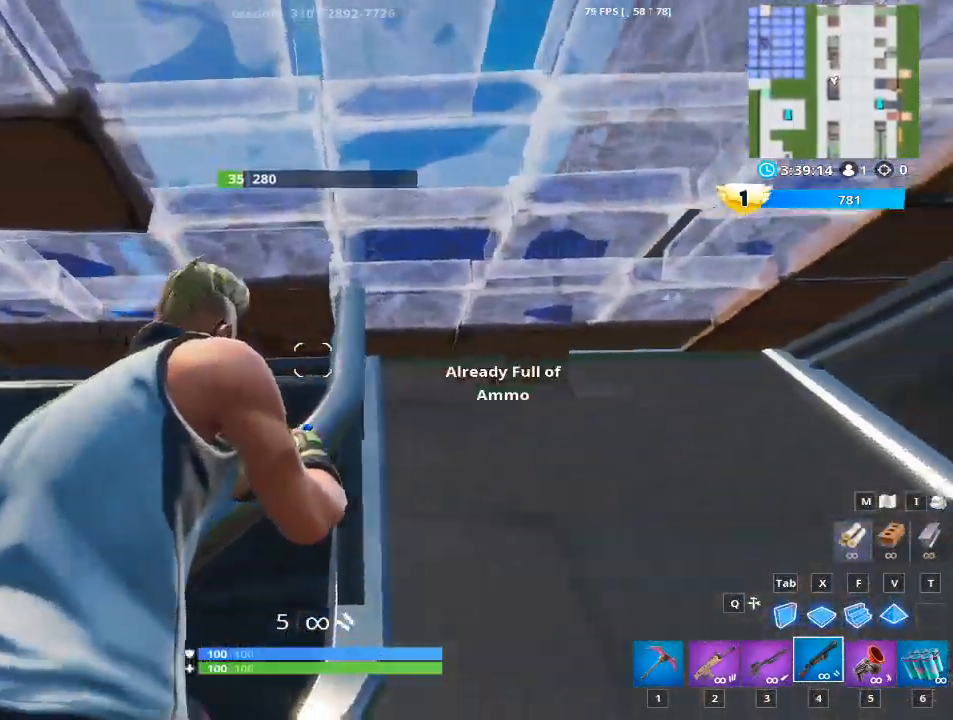
{"keys": ["a"], "mouse": [], "mouse_move": "up", "events": [[16, "d", "down"], [400, "a", "down"], [400, "d", "up"]]}
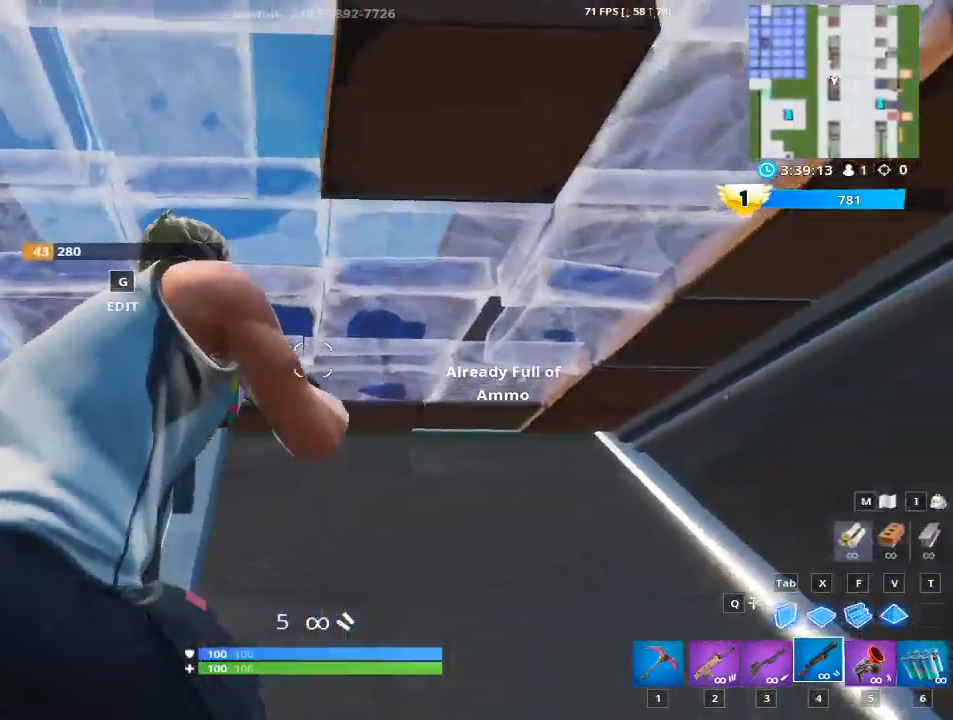
{"keys": ["w"], "mouse": [], "mouse_move": "right", "events": [[33, "a", "up"], [33, "g", "down"], [184, "g", "up"], [234, "mouse_left", "down"], [317, "g", "down"], [367, "mouse_left", "up"], [417, "w", "down"], [450, "g", "up"]]}
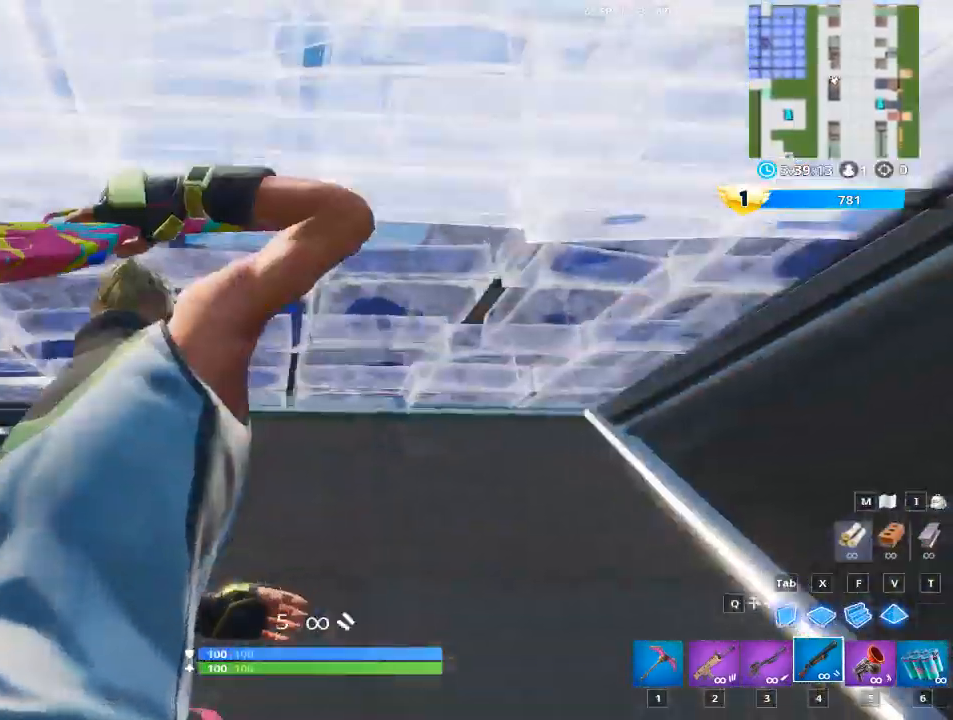
{"keys": [], "mouse": ["left", "right"], "mouse_move": "up-left", "events": [[100, "d", "down"], [250, "w", "up"], [283, "mouse_right", "down"], [333, "d", "up"], [467, "mouse_left", "down"]]}
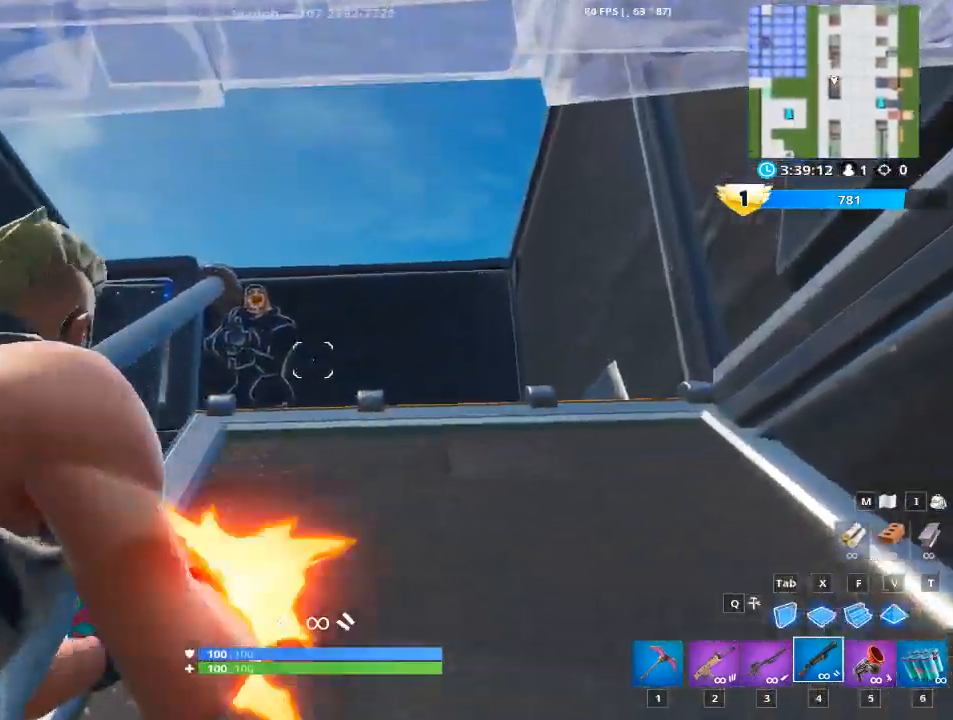
{"keys": ["a"], "mouse": [], "mouse_move": "still", "events": [[200, "a", "down"], [350, "mouse_left", "up"], [350, "r", "down"], [450, "mouse_right", "up"], [484, "r", "up"]]}
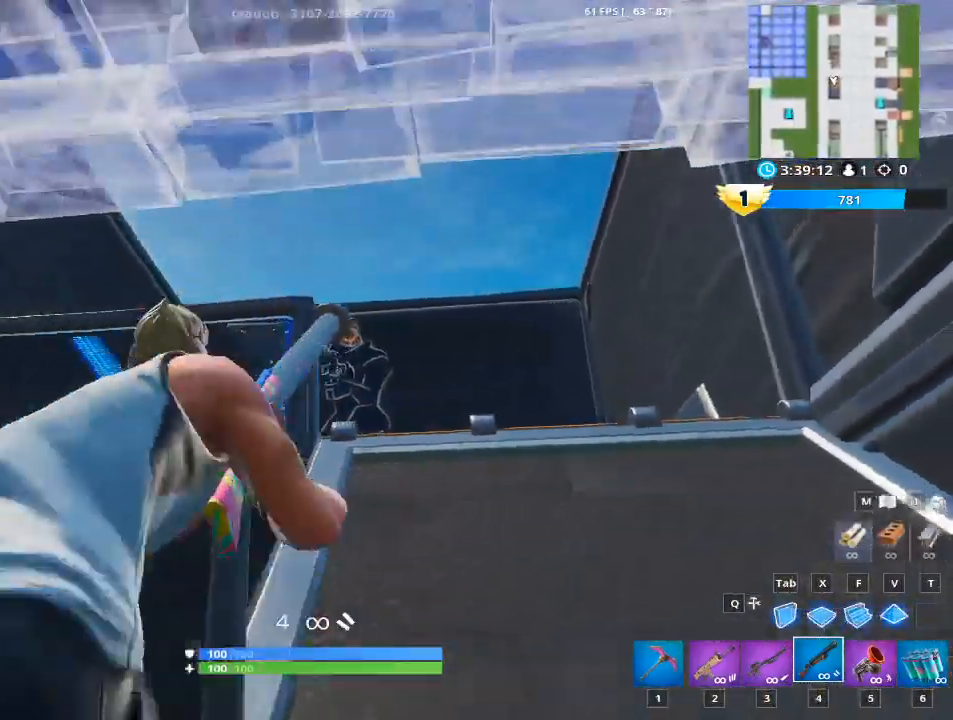
{"keys": [], "mouse": [], "mouse_move": "right", "events": [[133, "r", "down"], [216, "r", "up"], [417, "a", "up"]]}
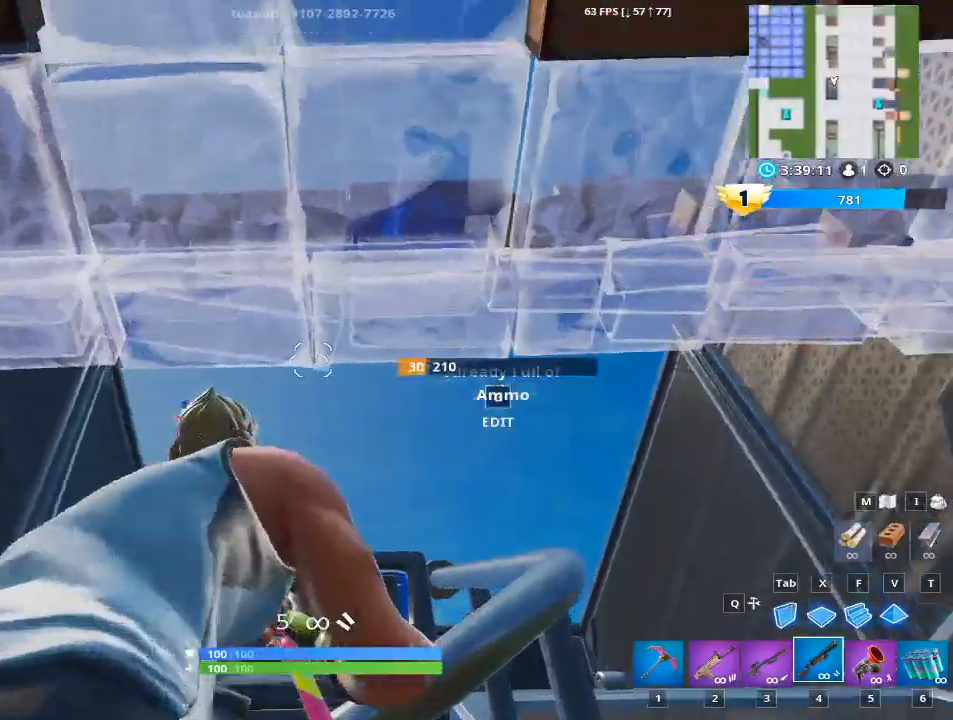
{"keys": ["d"], "mouse": [], "mouse_move": "down", "events": [[50, "z", "down"], [100, "z", "up"], [184, "z", "down"], [284, "z", "up"], [467, "d", "down"]]}
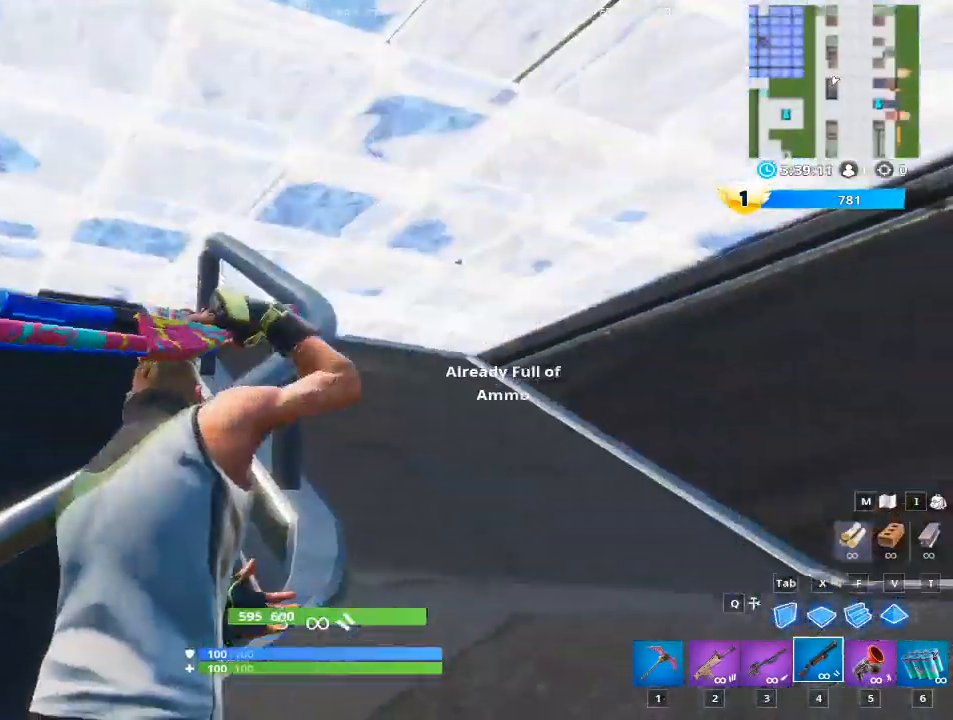
{"keys": ["d"], "mouse": [], "mouse_move": "left", "events": []}
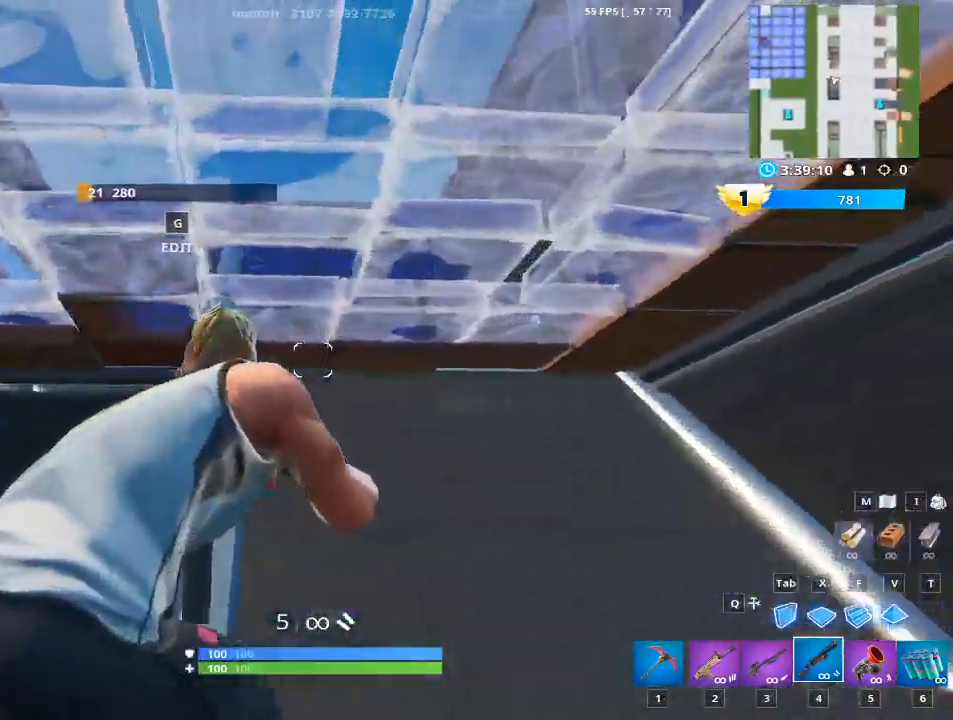
{"keys": ["g"], "mouse": [], "mouse_move": "still", "events": [[83, "d", "up"], [417, "g", "down"]]}
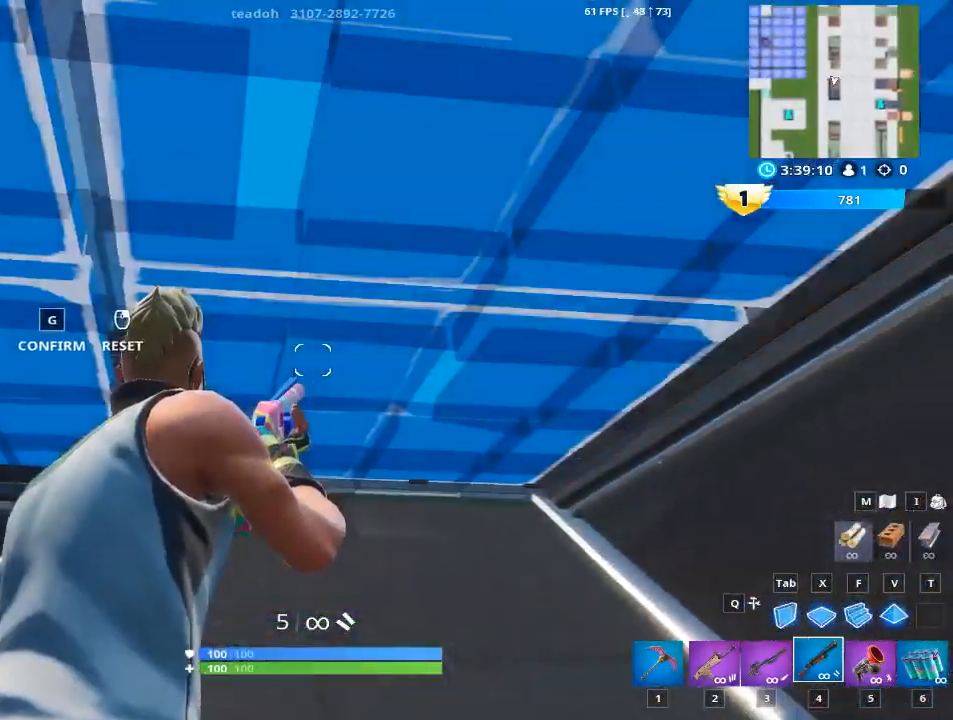
{"keys": ["w"], "mouse": [], "mouse_move": "left", "events": [[100, "g", "up"], [100, "mouse_left", "down"], [183, "g", "down"], [233, "mouse_left", "up"], [333, "g", "up"], [333, "w", "down"]]}
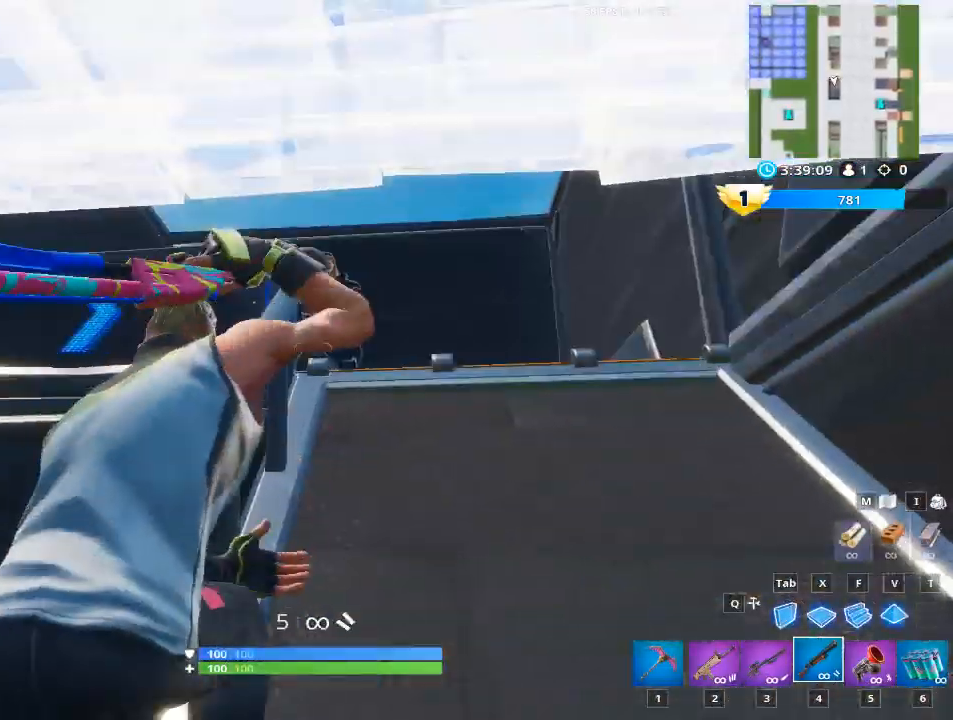
{"keys": ["a"], "mouse": ["left", "right"], "mouse_move": "down-left", "events": [[17, "d", "down"], [200, "mouse_right", "down"], [200, "w", "up"], [250, "d", "up"], [250, "mouse_left", "down"], [434, "a", "down"]]}
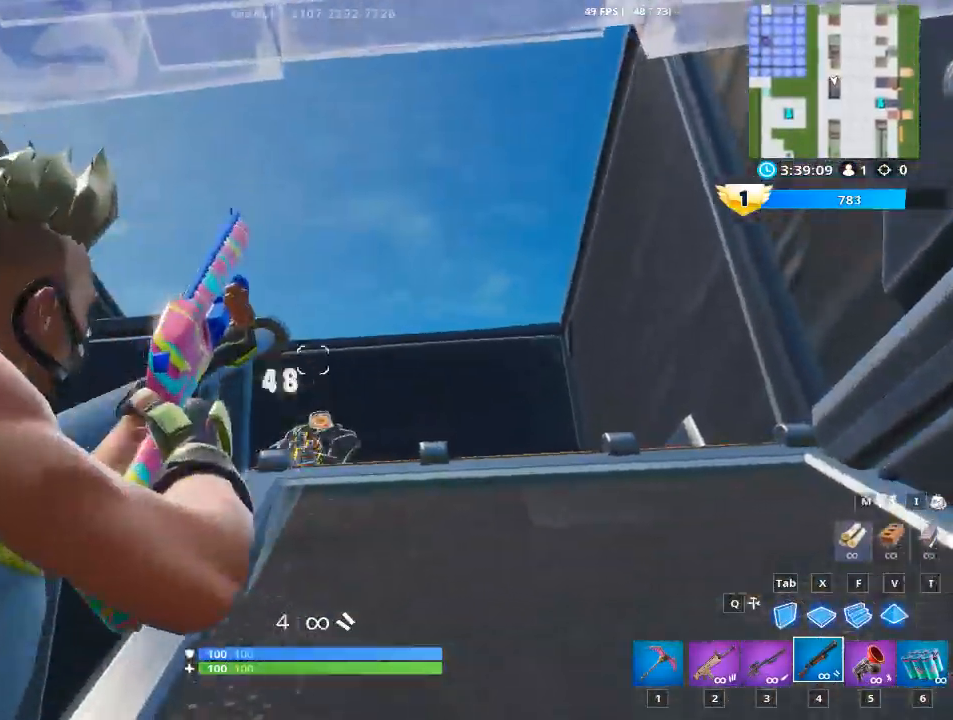
{"keys": ["a"], "mouse": [], "mouse_move": "still", "events": [[84, "mouse_left", "up"], [134, "mouse_right", "up"], [217, "r", "down"], [368, "r", "up"]]}
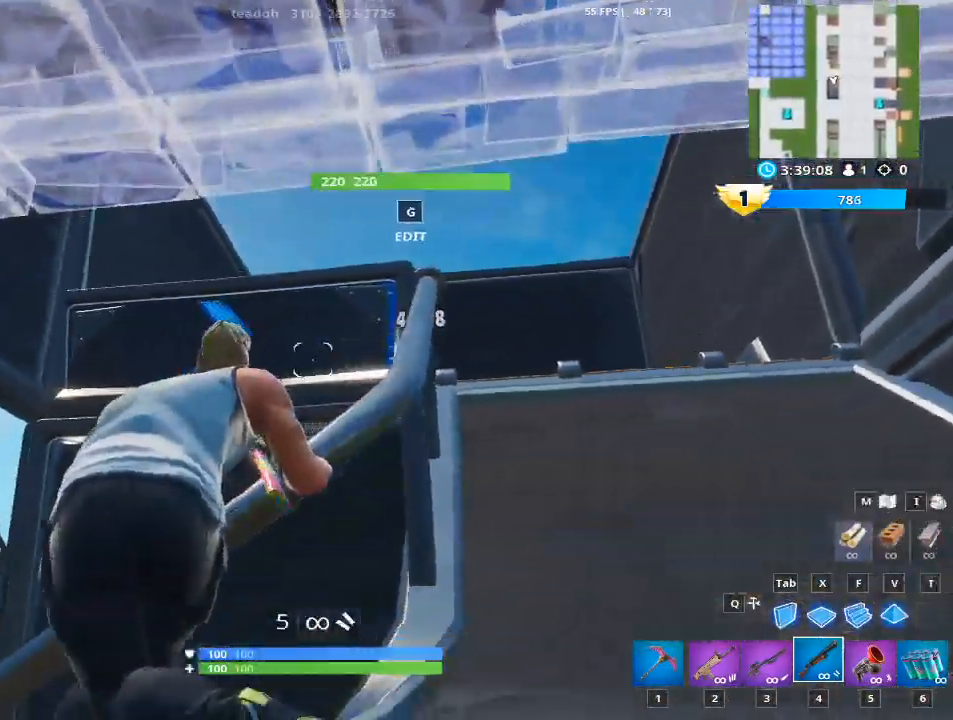
{"keys": ["d"], "mouse": [], "mouse_move": "up", "events": [[284, "d", "down"], [334, "a", "up"]]}
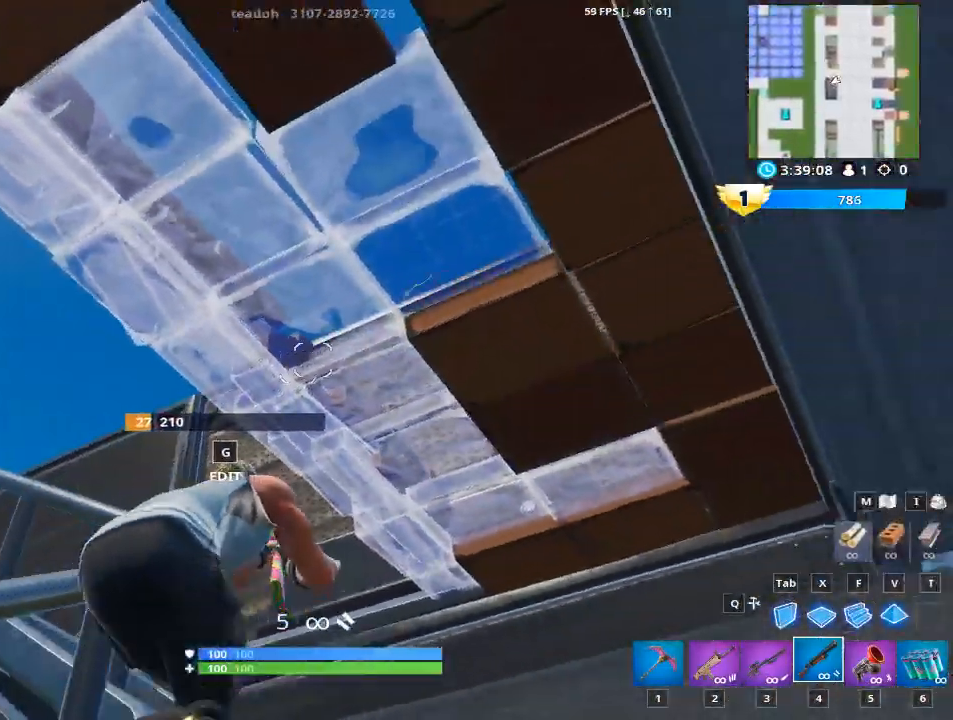
{"keys": ["d"], "mouse": [], "events": [[250, "w", "down"], [483, "w", "up"]]}
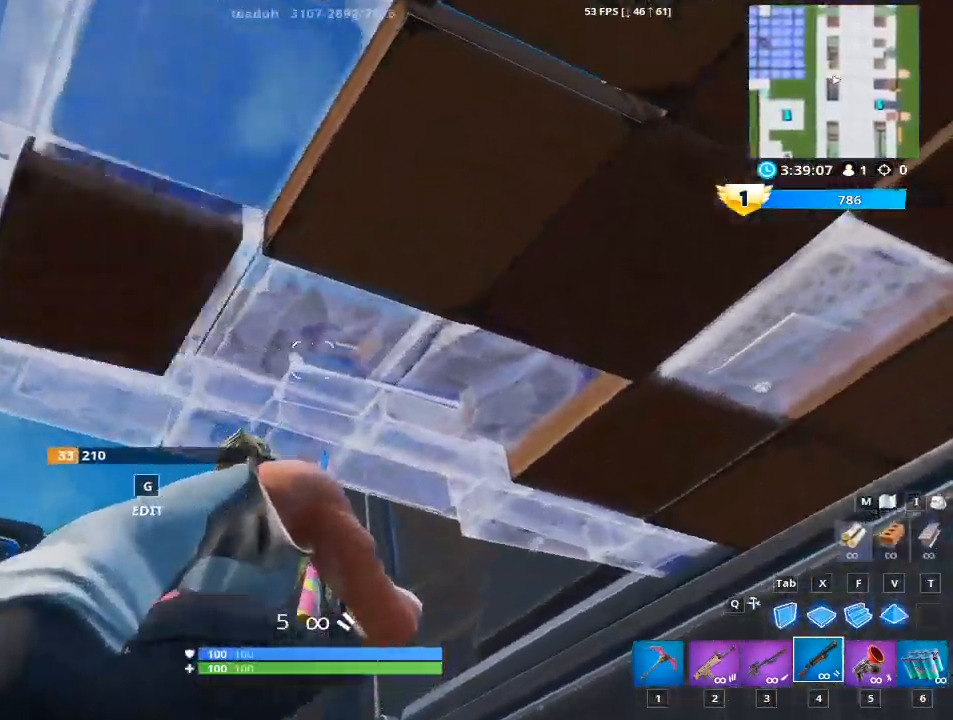
{"keys": ["d", "e"], "mouse": [], "mouse_move": "down-left", "events": [[33, "d", "up"], [117, "z", "down"], [167, "z", "up"], [267, "z", "down"], [367, "z", "up"], [450, "d", "down"], [450, "e", "down"]]}
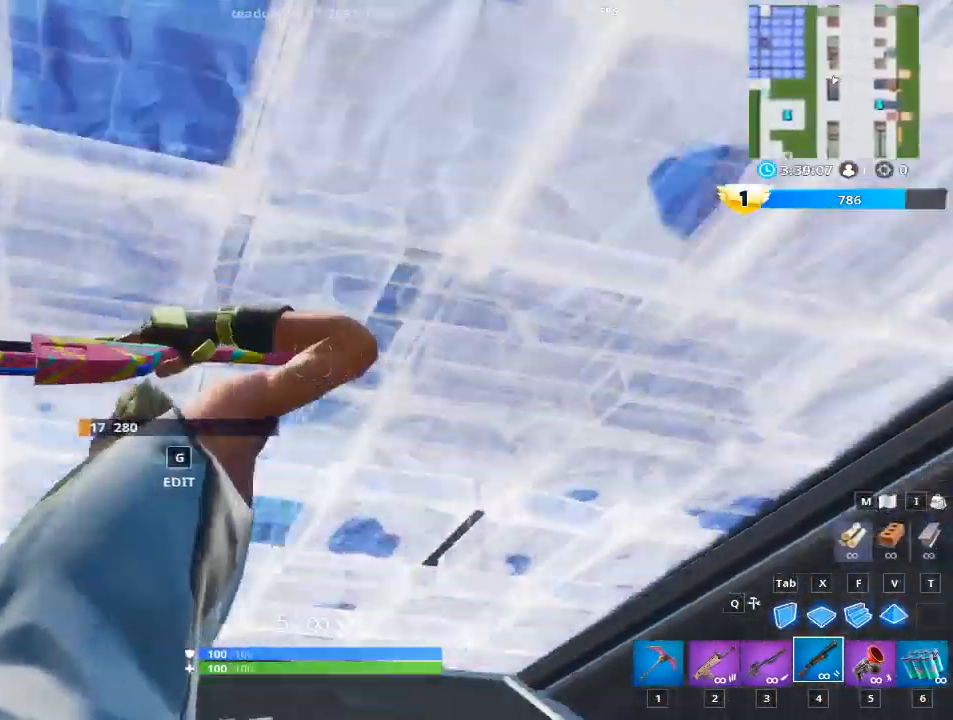
{"keys": [], "mouse": [], "mouse_move": "right", "events": [[134, "e", "up"], [134, "w", "down"], [368, "d", "up"], [468, "w", "up"]]}
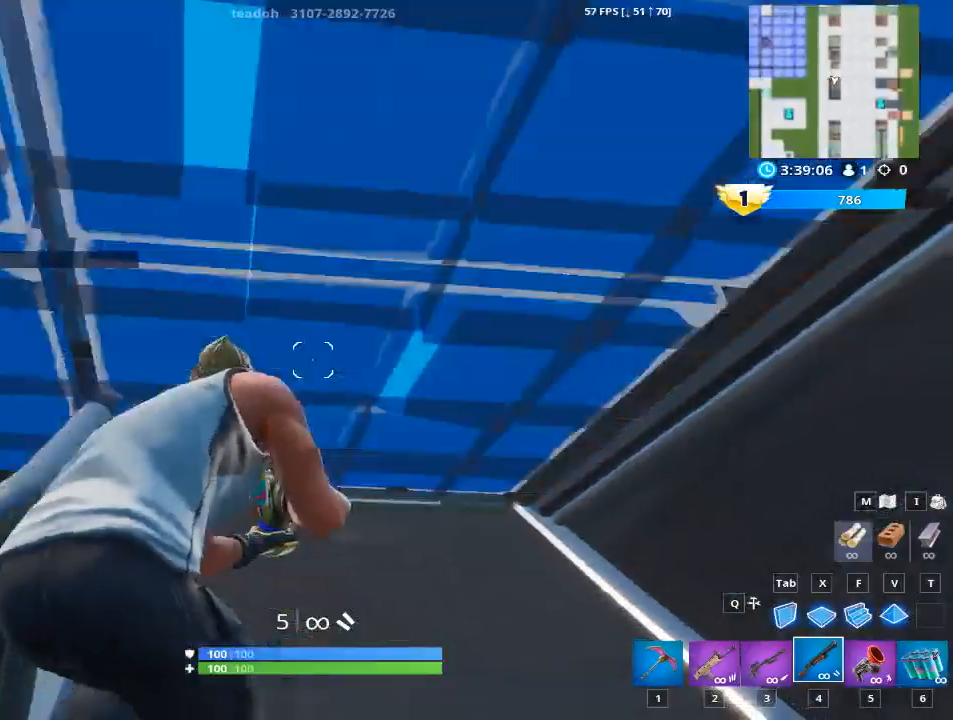
{"keys": ["w"], "mouse": [], "mouse_move": "down-right", "events": [[17, "g", "down"], [117, "g", "up"], [117, "mouse_left", "down"], [250, "g", "down"], [300, "mouse_left", "up"], [350, "w", "down"], [384, "g", "up"]]}
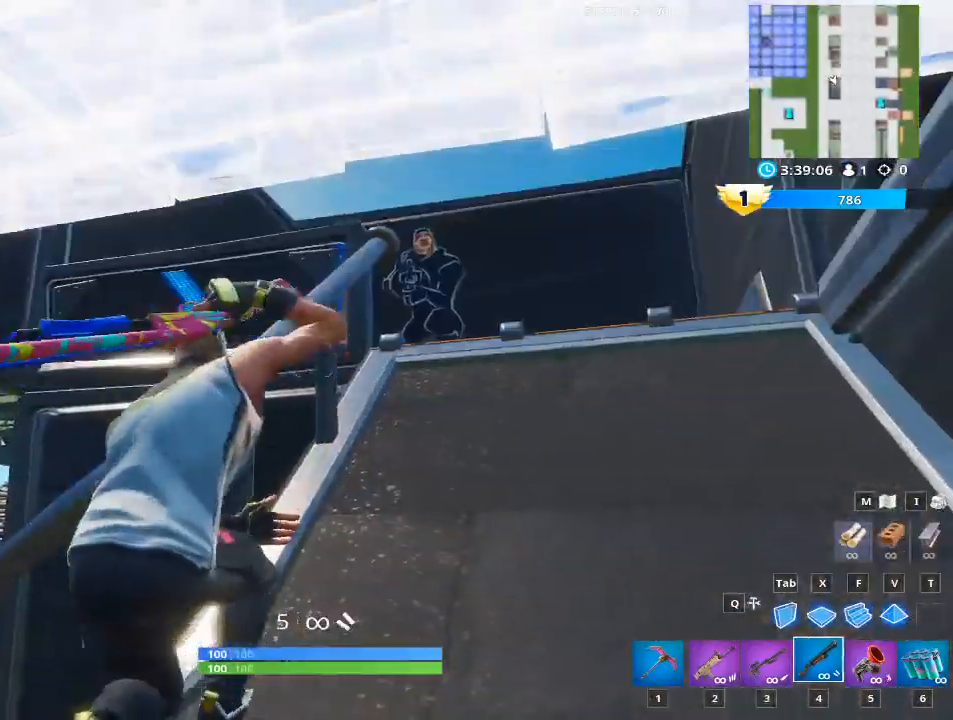
{"keys": [], "mouse": ["right"], "mouse_move": "up-right", "events": [[83, "d", "down"], [116, "mouse_right", "down"], [116, "w", "up"], [266, "d", "up"]]}
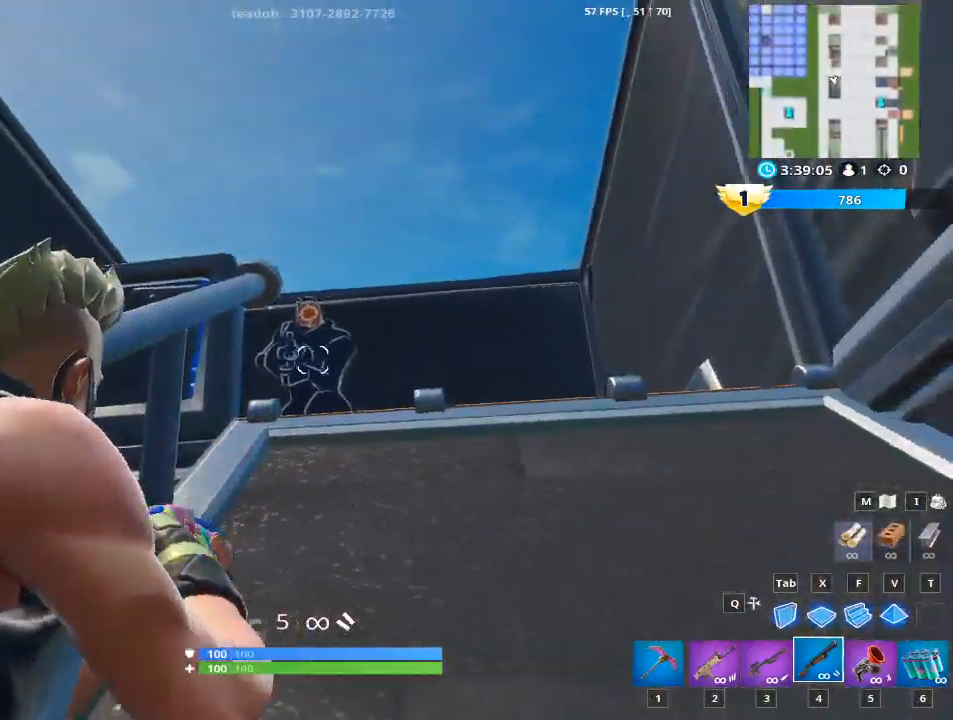
{"keys": ["a", "r"], "mouse": [], "mouse_move": "up-left", "events": [[50, "a", "down"], [50, "mouse_left", "down"], [184, "r", "down"], [234, "mouse_left", "up"], [267, "mouse_right", "up"], [284, "r", "up"], [417, "r", "down"]]}
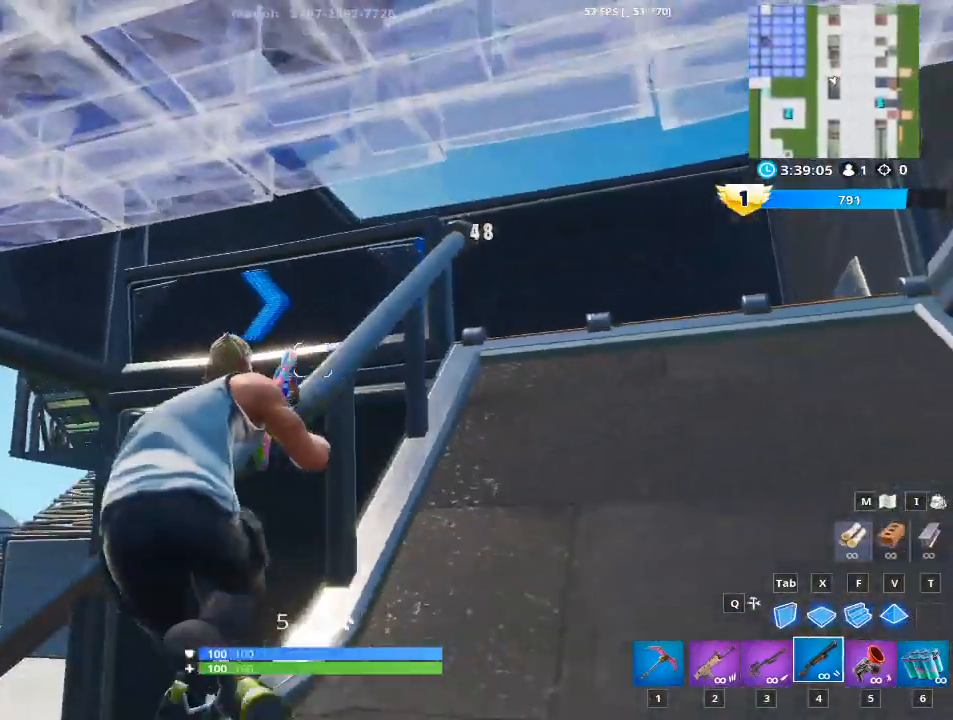
{"keys": [], "mouse": [], "mouse_move": "up", "events": [[17, "r", "up"], [484, "a", "up"]]}
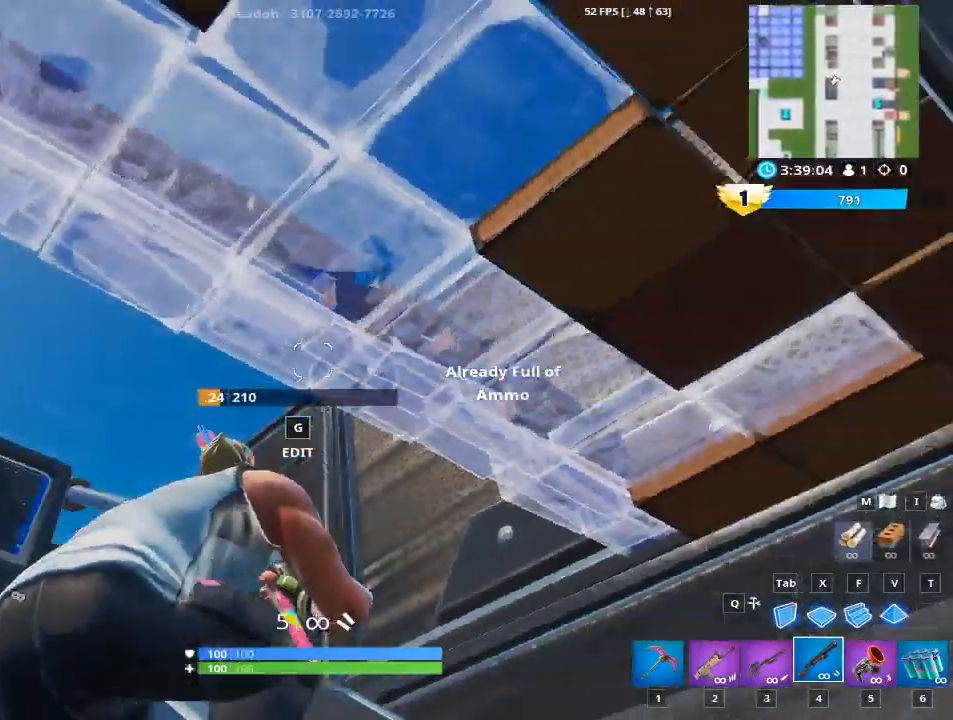
{"keys": [], "mouse": [], "mouse_move": "down", "events": [[167, "z", "down"], [217, "z", "up"], [317, "z", "down"], [400, "z", "up"]]}
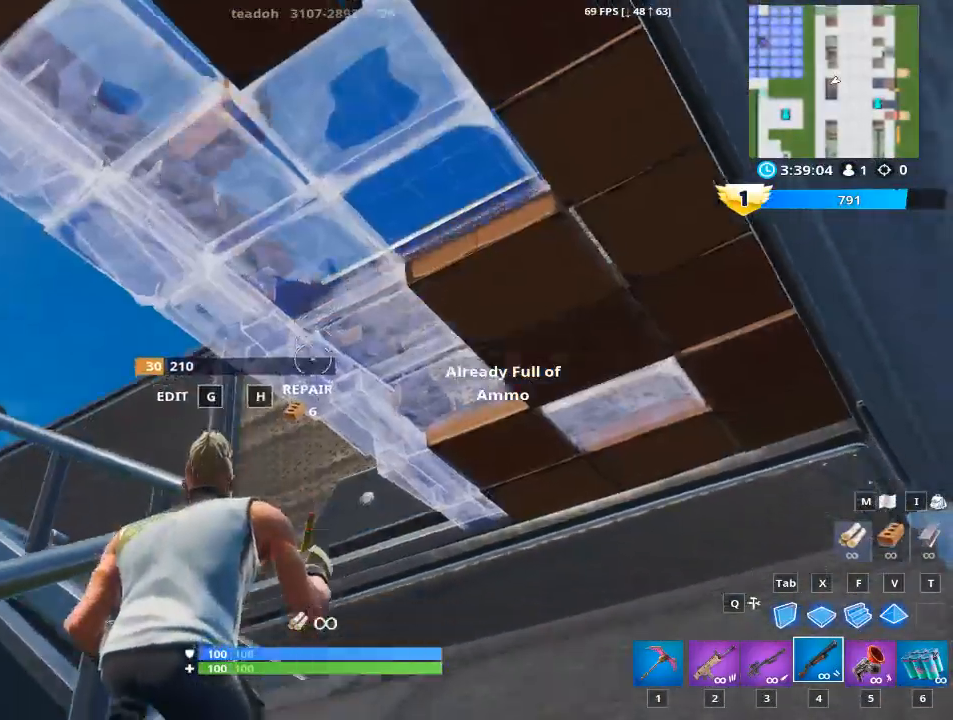
{"keys": ["d"], "mouse": [], "mouse_move": "left", "events": [[83, "e", "down"], [133, "d", "down"], [283, "e", "up"]]}